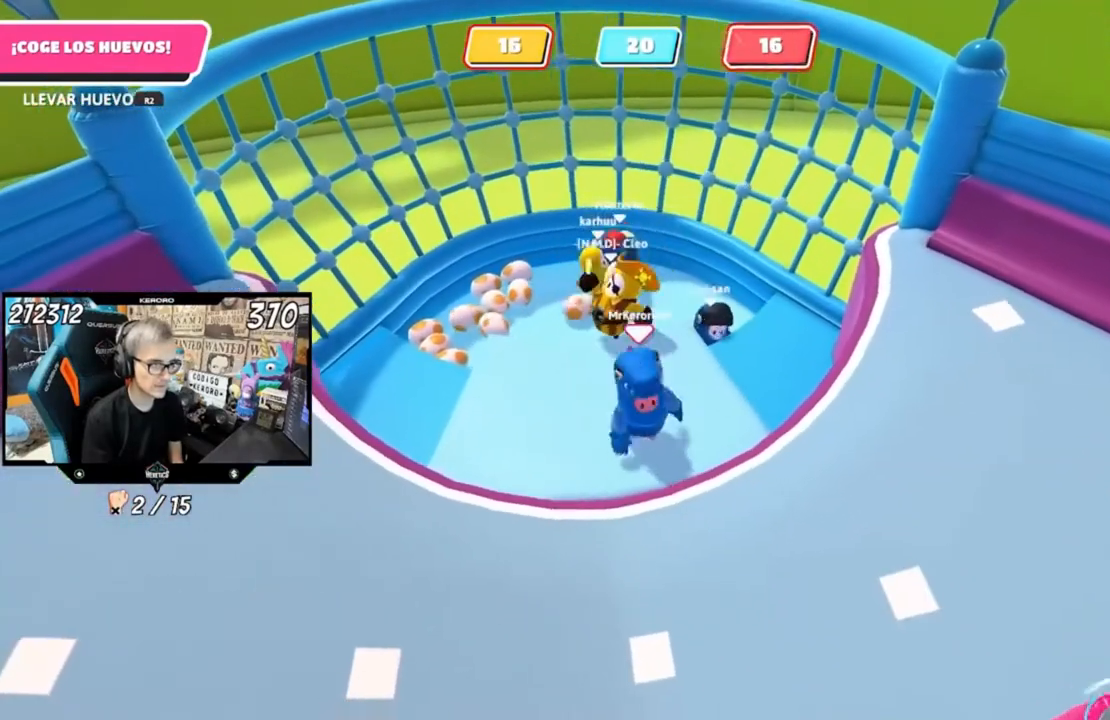
Gameplay with a controller (PlayStation layout); each line is a JSON object with the inputs held at the frame after it. "events" lists button and stick changes between this image and that frame as [ms after this image, input, new state], when the widget could be followed in between.
{"buttons": [], "left_stick": "left", "right_stick": "center", "events": [[33, "left_stick", "left"], [200, "left_stick", "right"], [300, "left_stick", "left"]]}
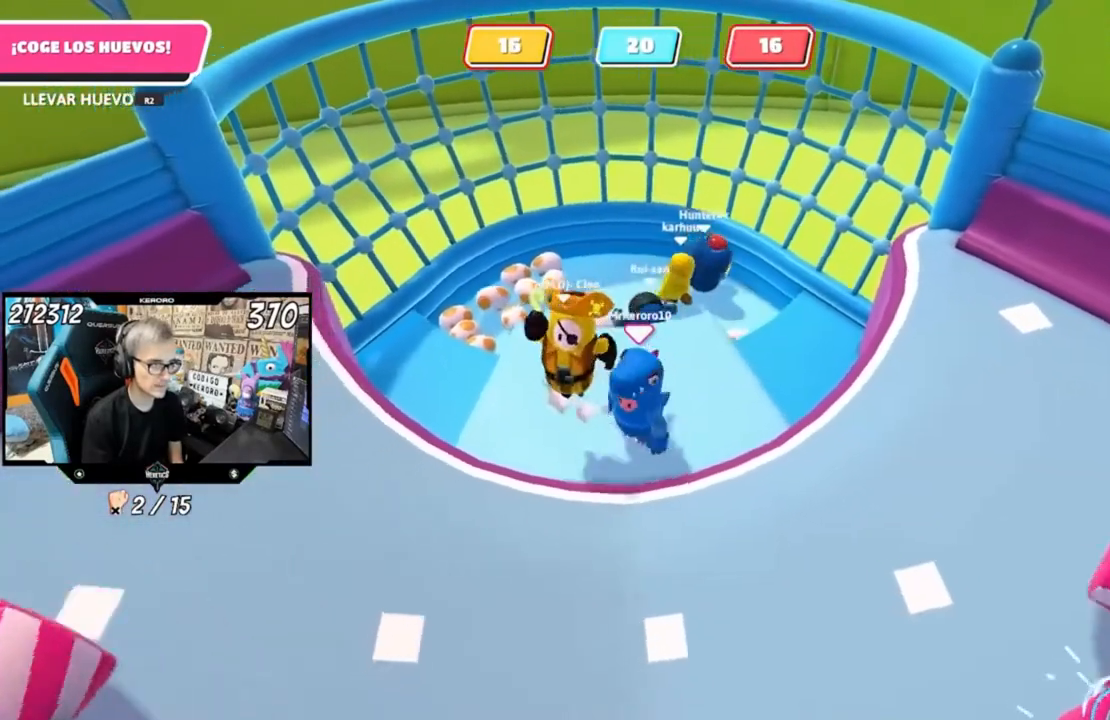
{"buttons": [], "left_stick": "center", "right_stick": "center", "events": [[67, "left_stick", "up-left"], [200, "left_stick", "right"], [433, "left_stick", "center"]]}
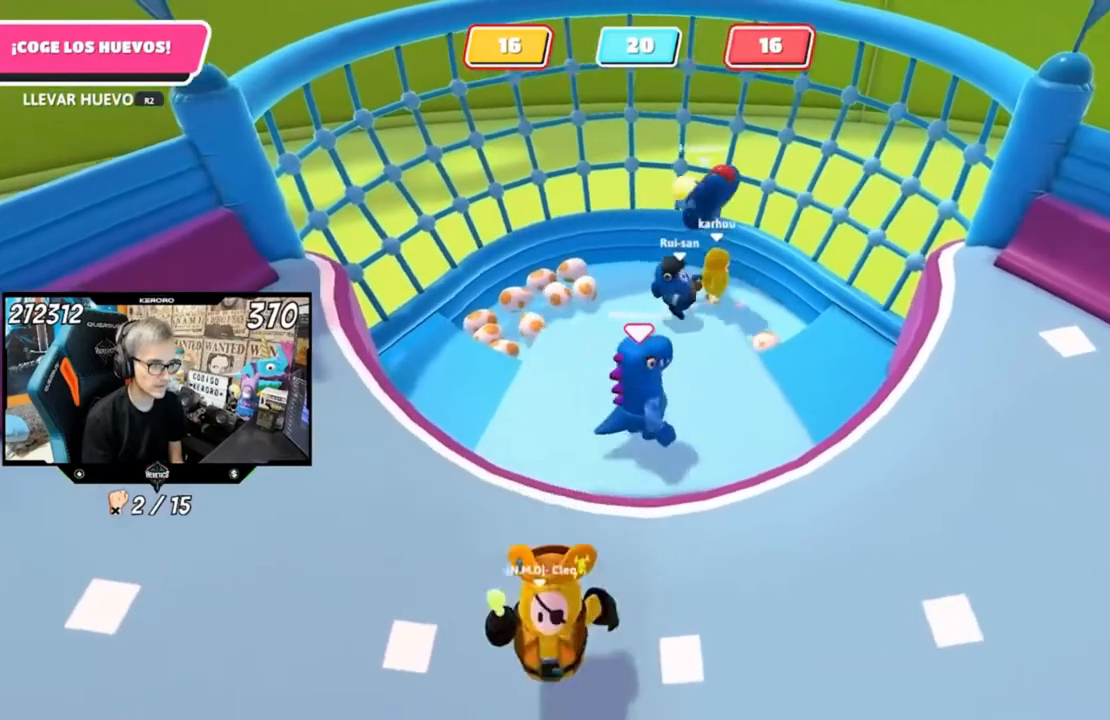
{"buttons": [], "left_stick": "center", "right_stick": "center", "events": [[67, "left_stick", "left"], [200, "left_stick", "right"], [333, "left_stick", "center"]]}
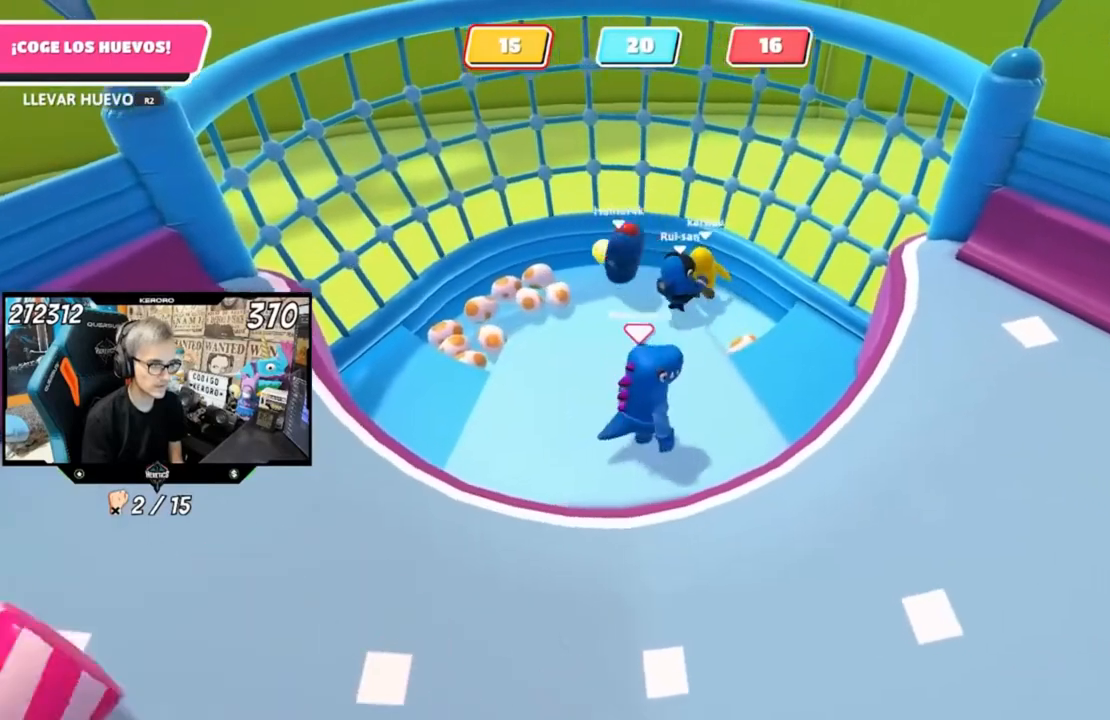
{"buttons": [], "left_stick": "center", "right_stick": "center", "events": [[67, "left_stick", "left"], [167, "left_stick", "center"], [367, "left_stick", "right"], [500, "left_stick", "center"]]}
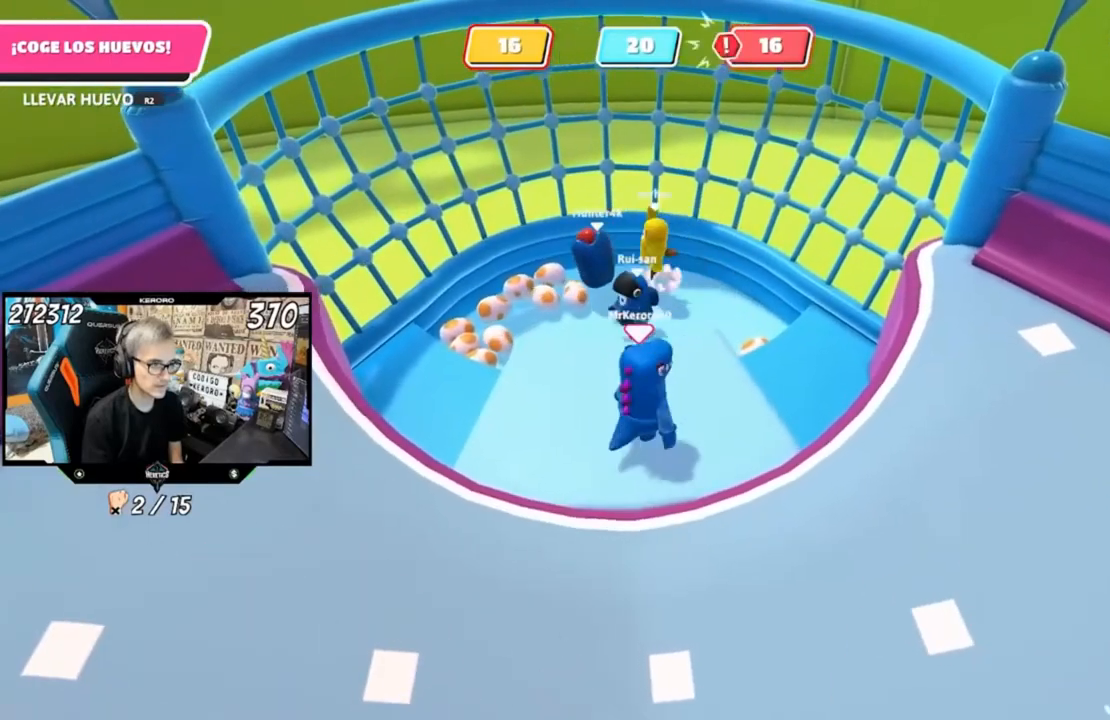
{"buttons": [], "left_stick": "center", "right_stick": "center", "events": [[33, "left_stick", "left"], [167, "left_stick", "center"], [267, "left_stick", "down"], [467, "left_stick", "center"]]}
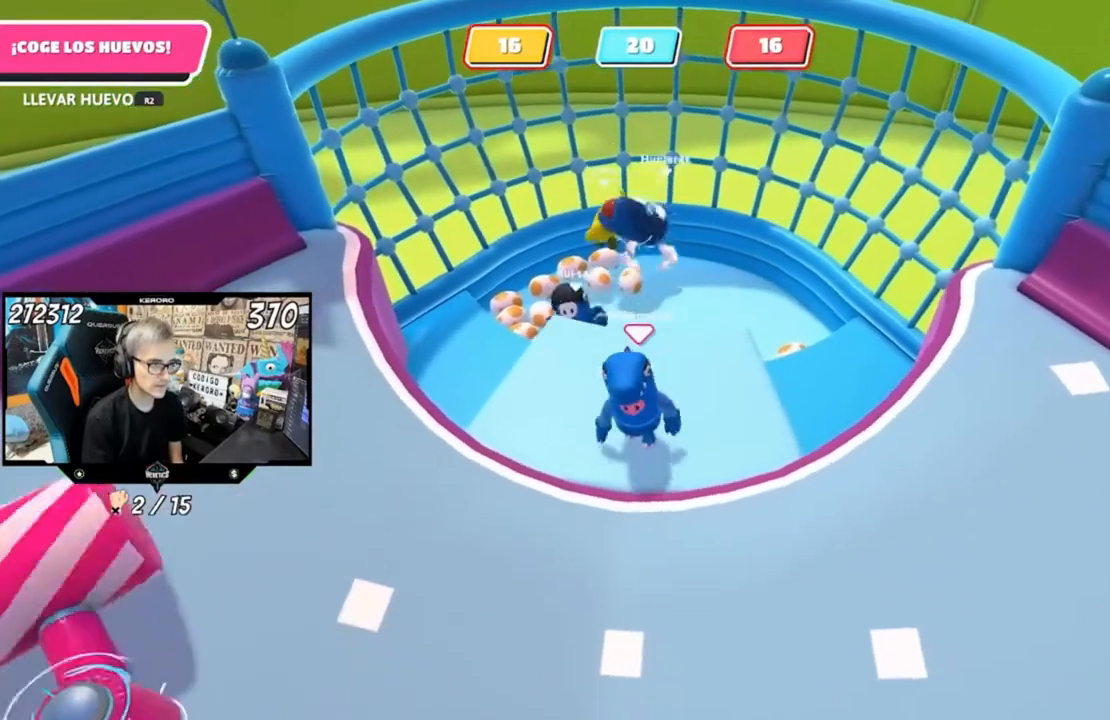
{"buttons": [], "left_stick": "center", "right_stick": "center", "events": []}
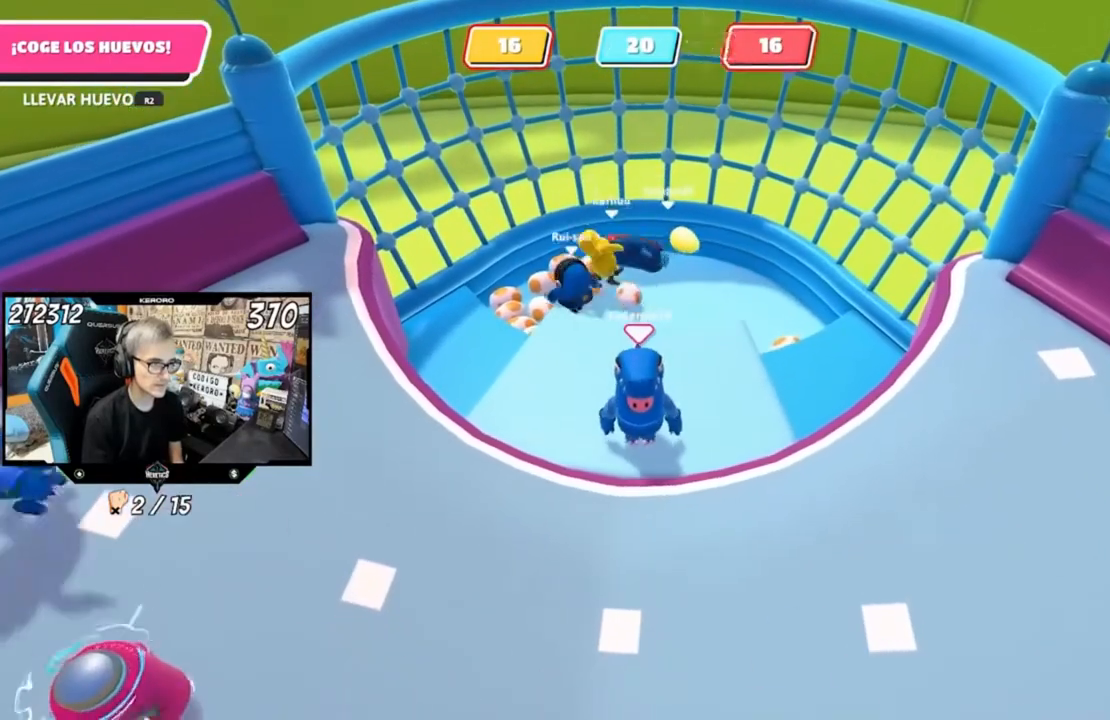
{"buttons": [], "left_stick": "center", "right_stick": "center", "events": []}
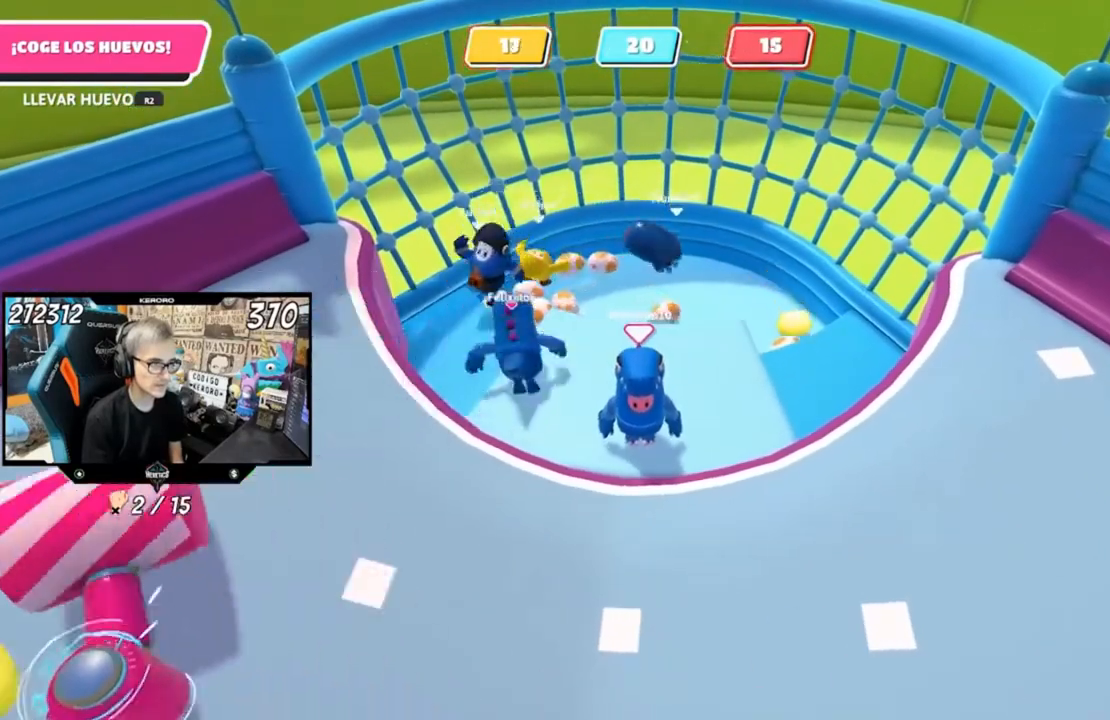
{"buttons": [], "left_stick": "center", "right_stick": "center", "events": []}
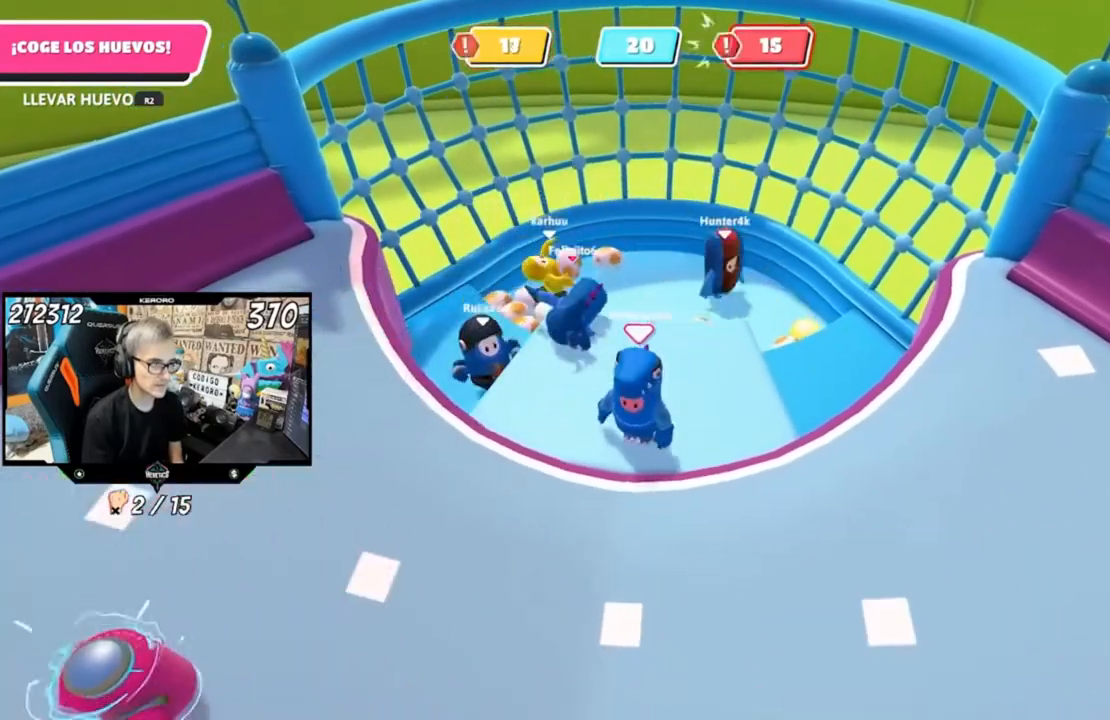
{"buttons": [], "left_stick": "center", "right_stick": "center", "events": [[167, "right_stick", "left"], [367, "left_stick", "left"], [433, "right_stick", "center"], [467, "left_stick", "center"]]}
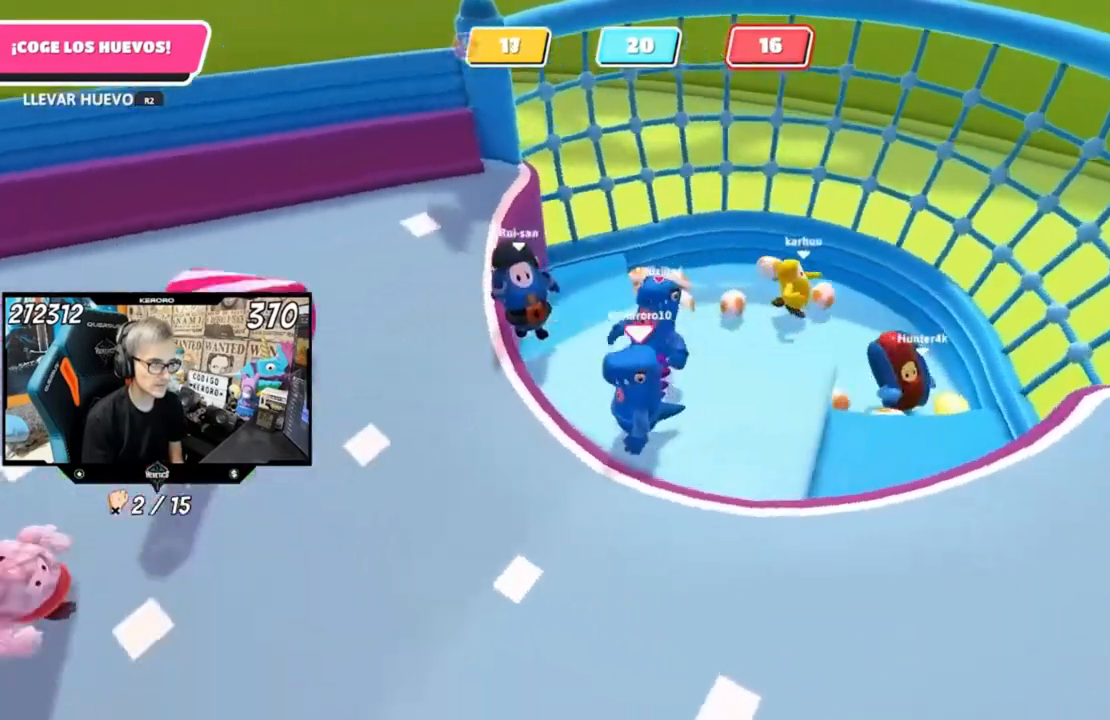
{"buttons": [], "left_stick": "center", "right_stick": "center", "events": []}
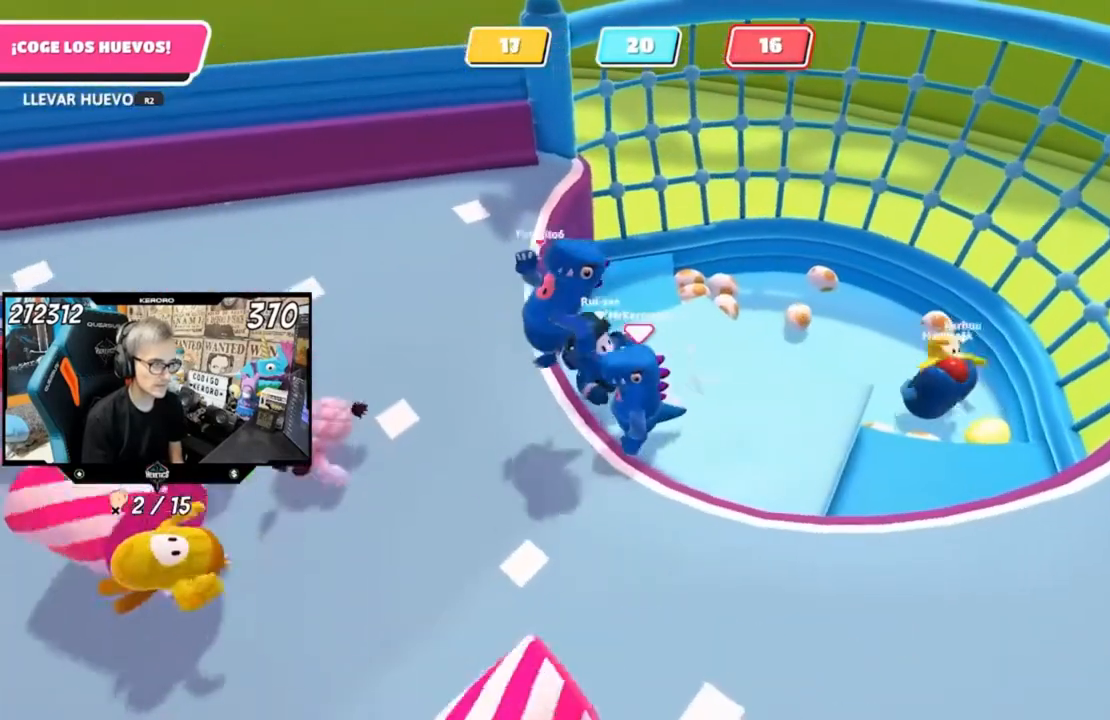
{"buttons": [], "left_stick": "down-right", "right_stick": "center", "events": [[200, "left_stick", "left"], [367, "left_stick", "down-right"]]}
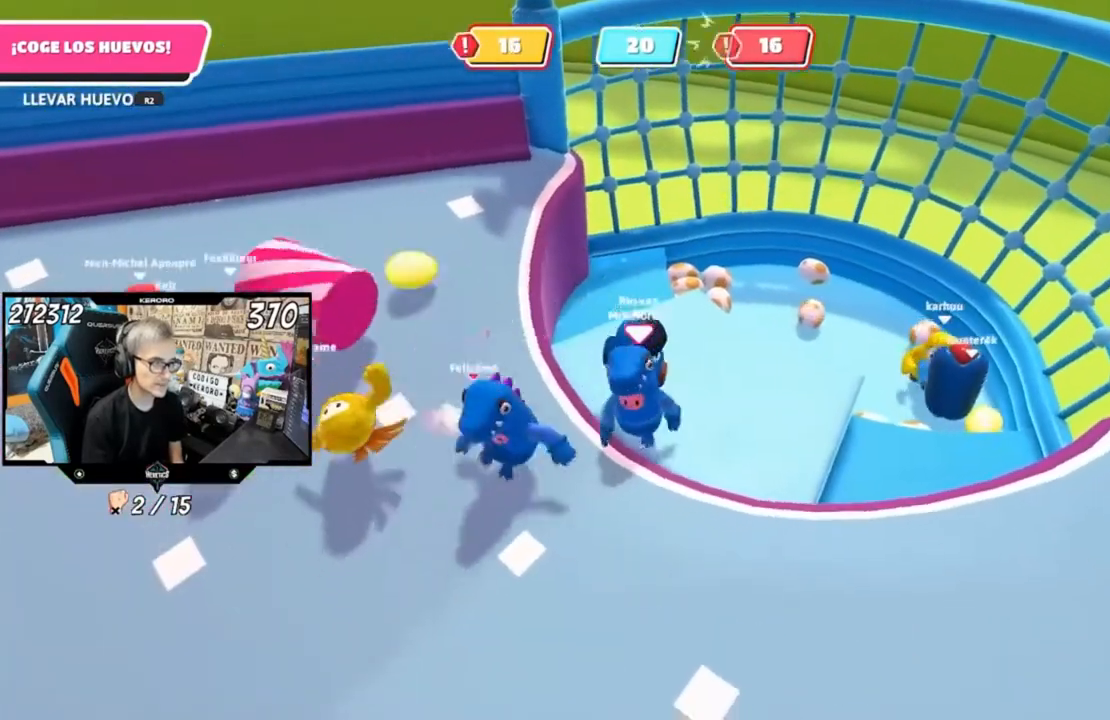
{"buttons": [], "left_stick": "up", "right_stick": "center", "events": [[33, "left_stick", "center"], [400, "left_stick", "up"]]}
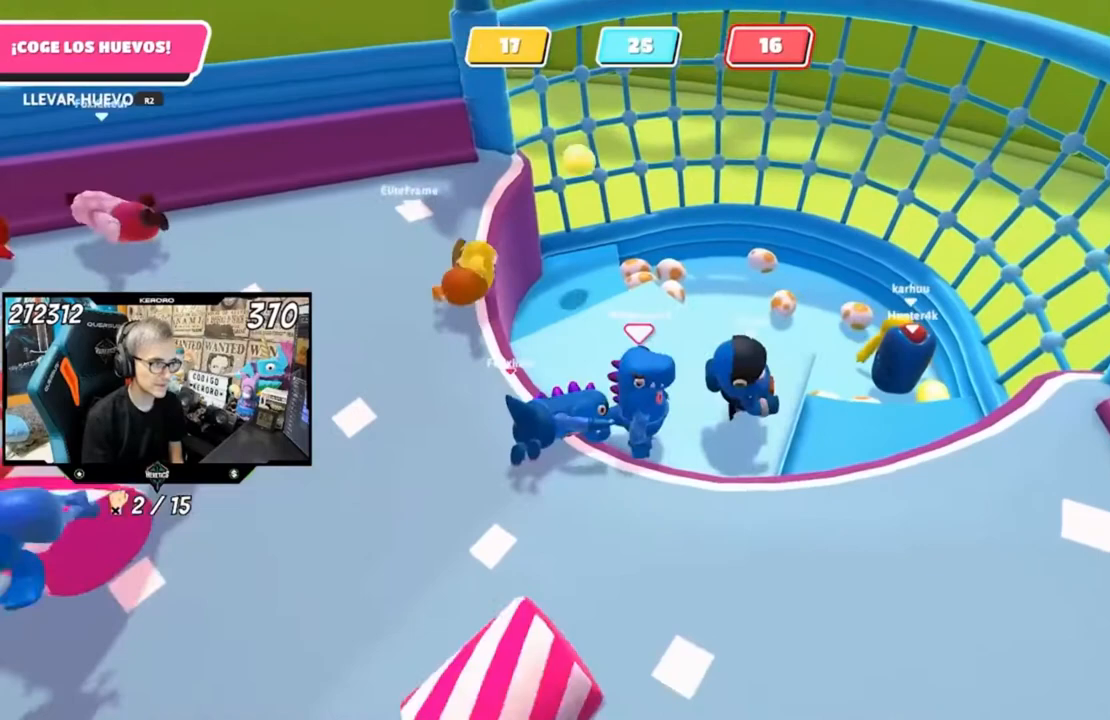
{"buttons": [], "left_stick": "down", "right_stick": "center", "events": [[100, "right_stick", "down-right"], [167, "left_stick", "up-right"], [267, "right_stick", "right"], [333, "left_stick", "down-right"], [400, "right_stick", "center"], [433, "left_stick", "down"]]}
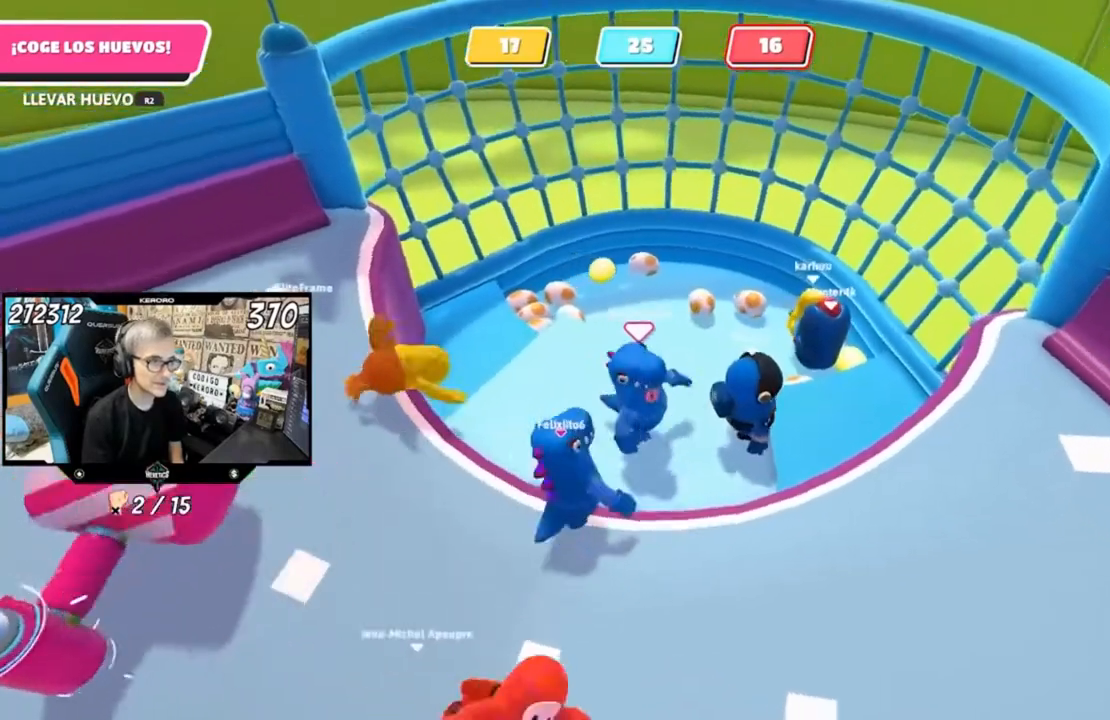
{"buttons": [], "left_stick": "down", "right_stick": "center", "events": [[100, "left_stick", "center"], [133, "L1", "down"], [167, "left_stick", "up-left"], [367, "L1", "up"], [367, "left_stick", "up-right"], [500, "left_stick", "down"]]}
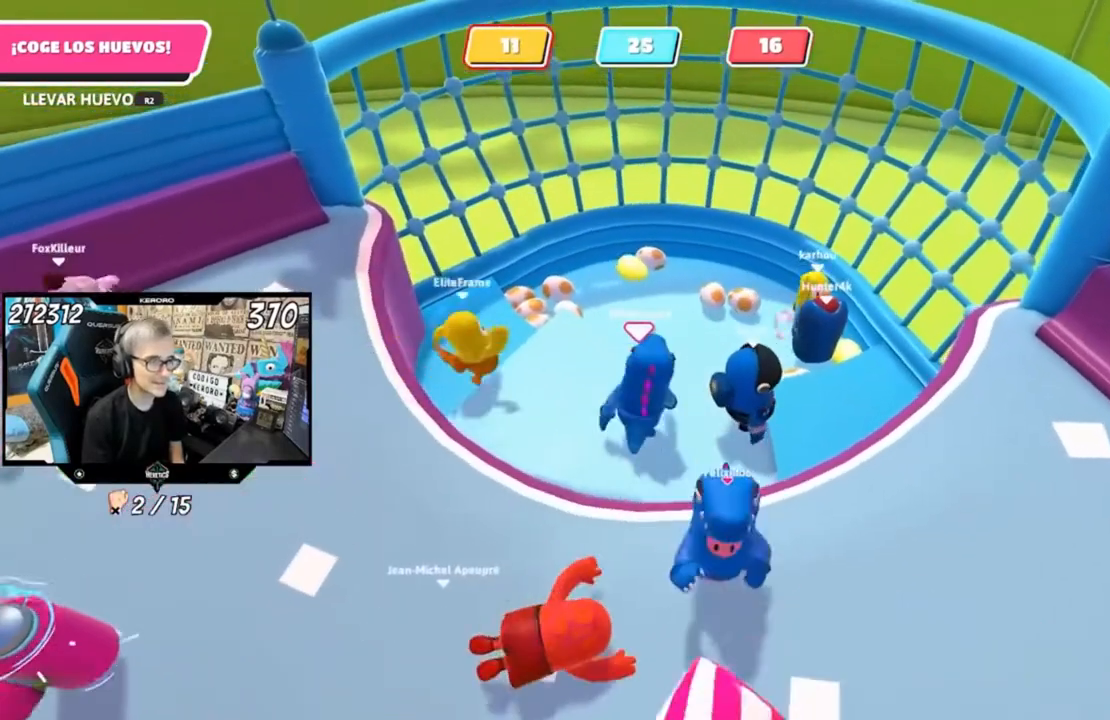
{"buttons": ["L1"], "left_stick": "left", "right_stick": "center"}
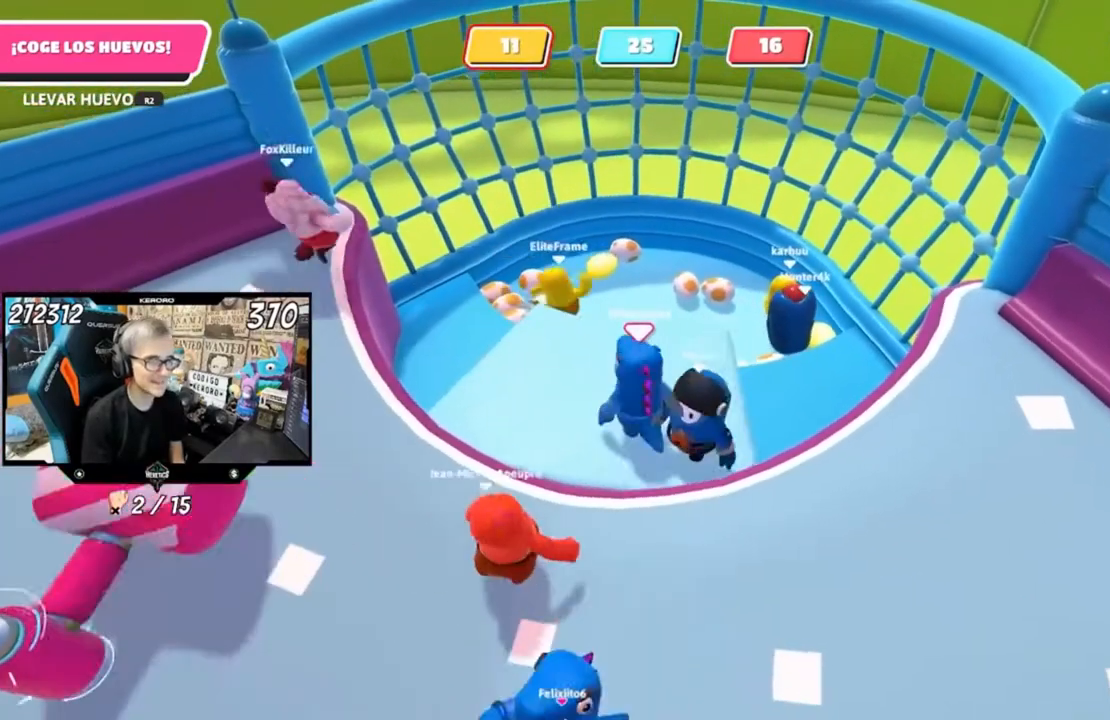
{"buttons": ["L1"], "left_stick": "right", "right_stick": "center"}
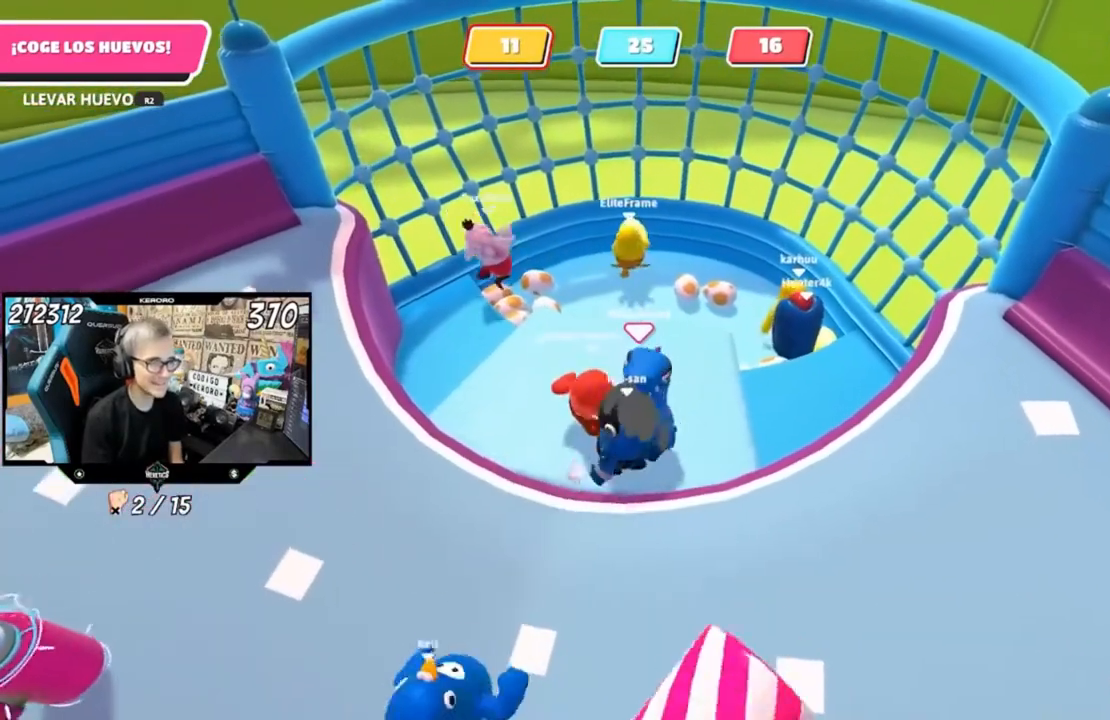
{"buttons": ["L1"], "left_stick": "center", "right_stick": "center", "events": [[33, "L1", "up"], [167, "left_stick", "left"], [300, "L1", "down"], [367, "left_stick", "center"]]}
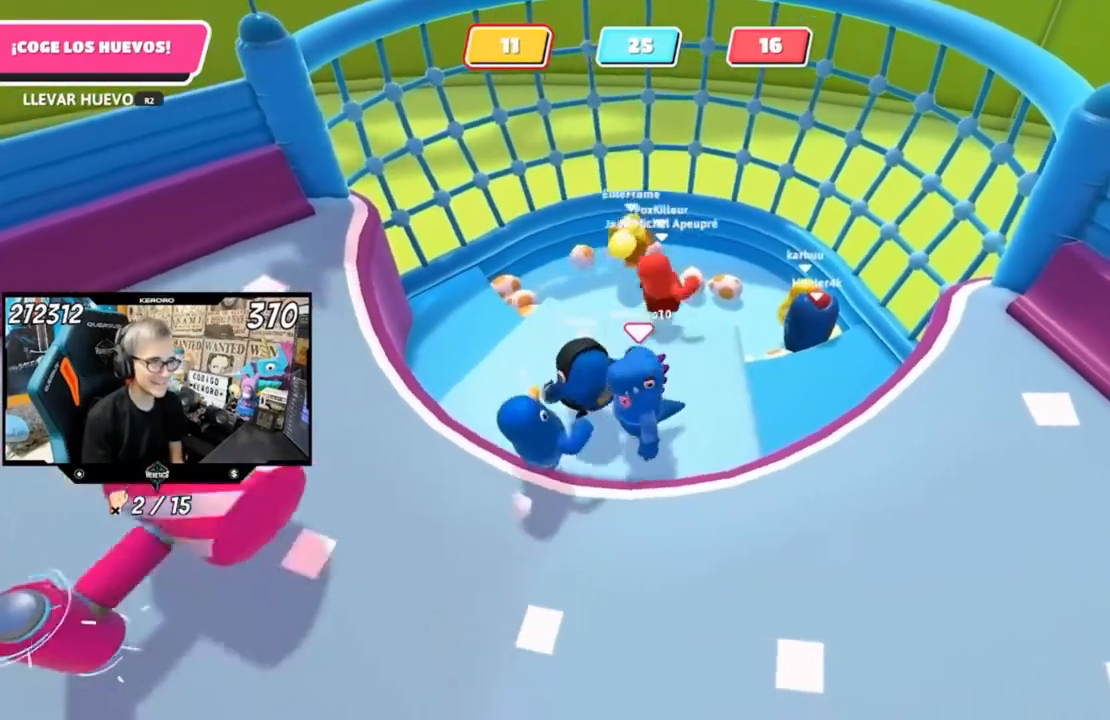
{"buttons": [], "left_stick": "right", "right_stick": "center", "events": [[33, "left_stick", "up"], [133, "L1", "up"], [167, "left_stick", "center"], [333, "left_stick", "left"], [467, "left_stick", "right"]]}
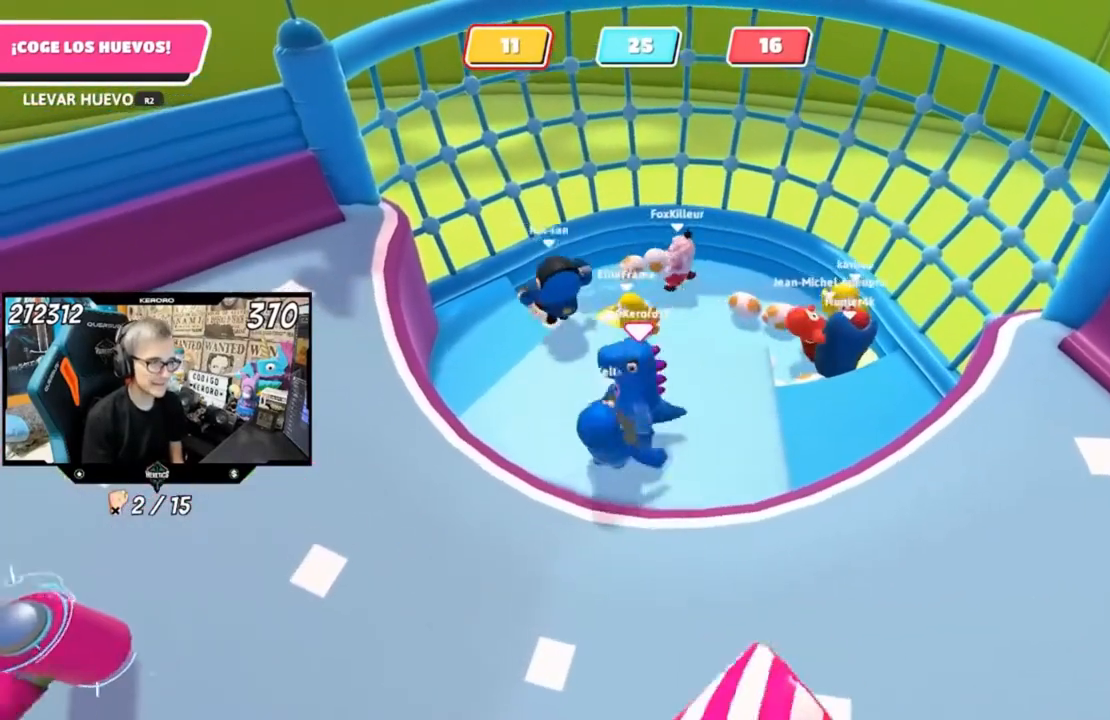
{"buttons": [], "left_stick": "center", "right_stick": "center", "events": [[100, "left_stick", "left"], [200, "left_stick", "center"], [333, "left_stick", "left"], [467, "left_stick", "center"]]}
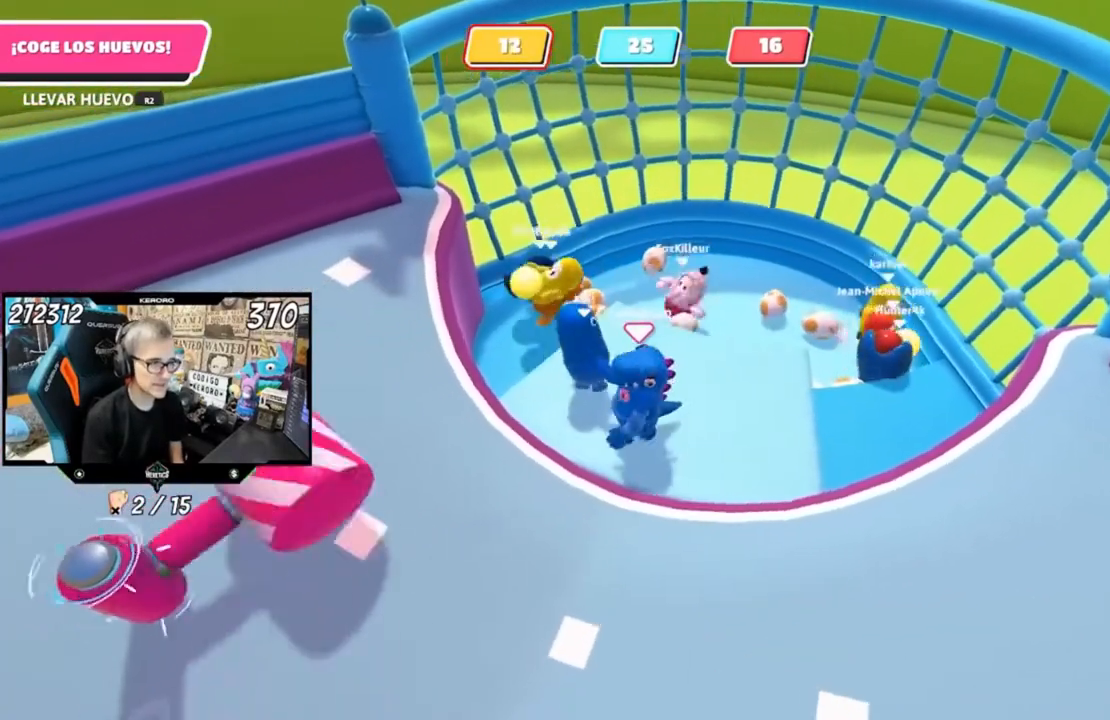
{"buttons": [], "left_stick": "center", "right_stick": "center", "events": [[167, "left_stick", "down-left"], [333, "left_stick", "center"]]}
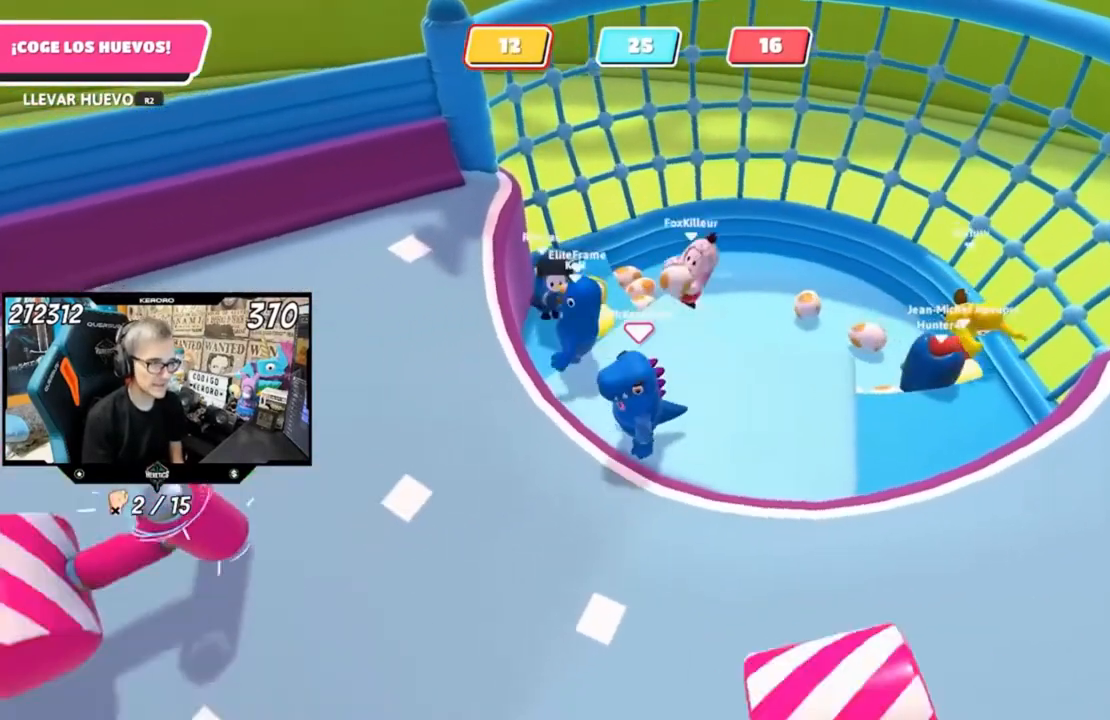
{"buttons": [], "left_stick": "center", "right_stick": "center", "events": [[233, "left_stick", "up"], [333, "left_stick", "center"]]}
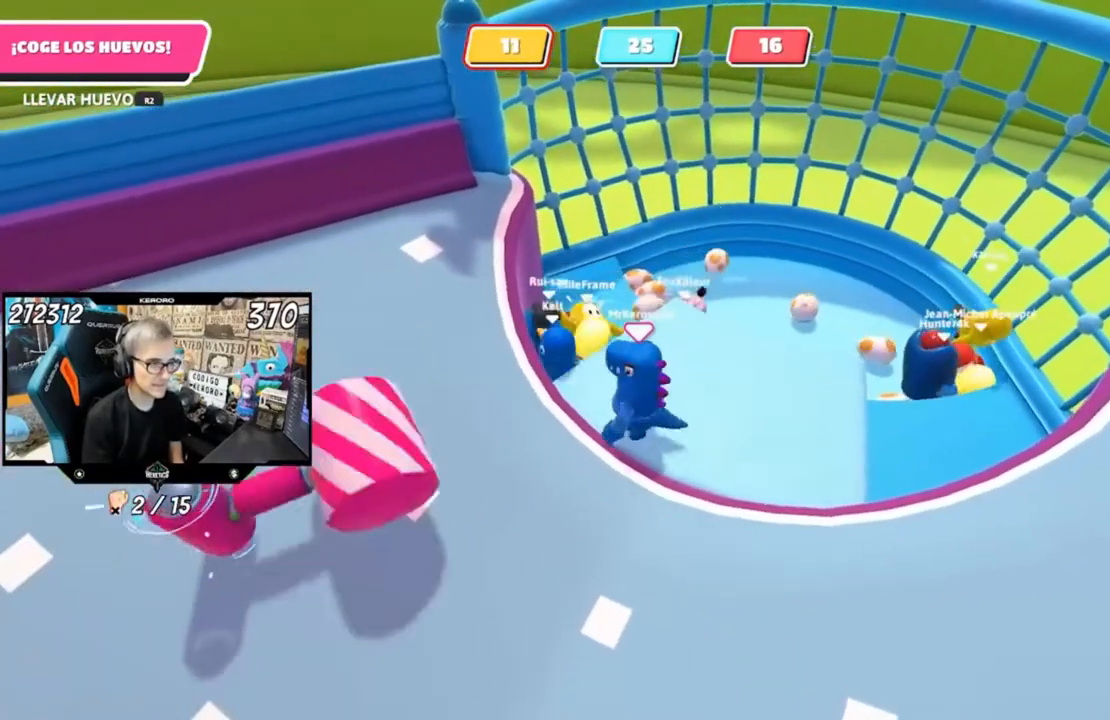
{"buttons": [], "left_stick": "down-left", "right_stick": "center", "events": [[233, "left_stick", "up-right"], [300, "left_stick", "center"], [467, "left_stick", "down-left"]]}
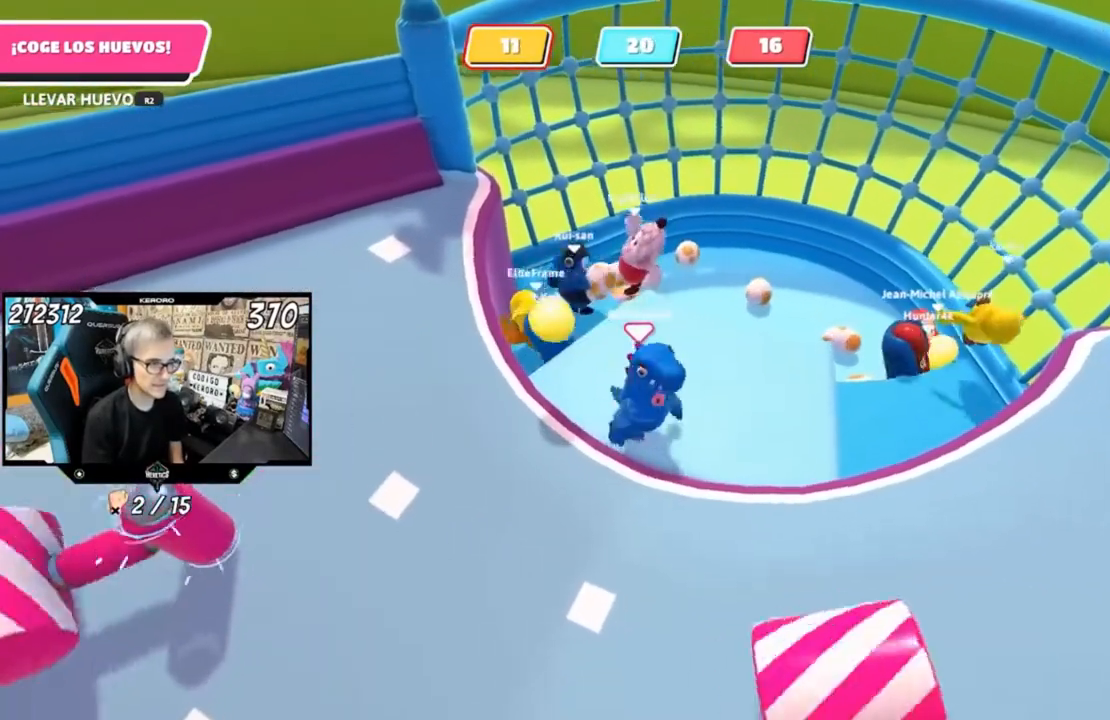
{"buttons": ["R2"], "left_stick": "left", "right_stick": "center", "events": [[100, "left_stick", "center"], [233, "left_stick", "left"], [400, "R2", "down"]]}
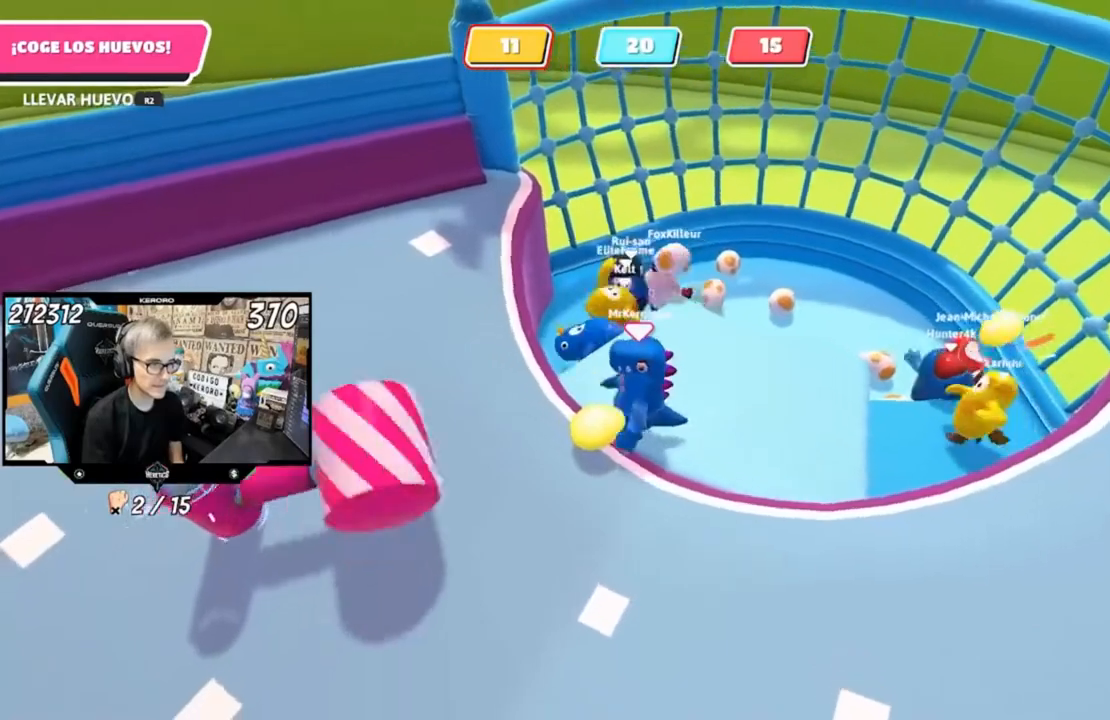
{"buttons": ["R2"], "left_stick": "up-right", "right_stick": "center", "events": [[67, "left_stick", "down"], [400, "CROSS", "down"], [433, "left_stick", "up-right"], [500, "CROSS", "up"]]}
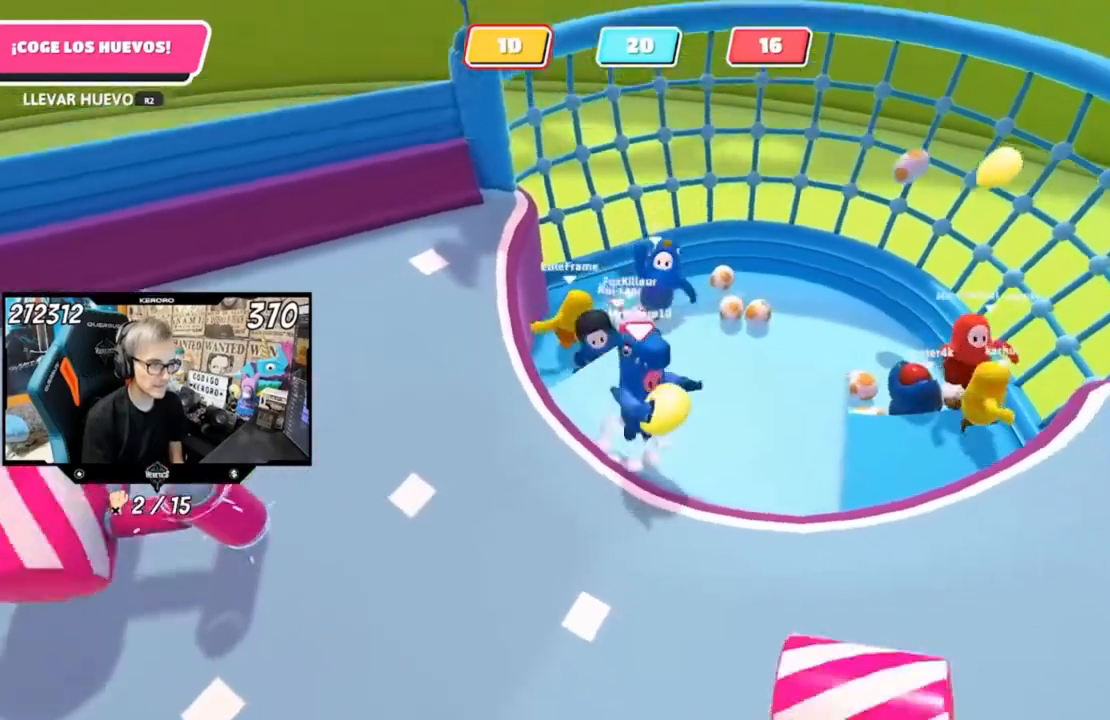
{"buttons": [], "left_stick": "up", "right_stick": "center", "events": [[167, "R2", "up"], [200, "left_stick", "up"]]}